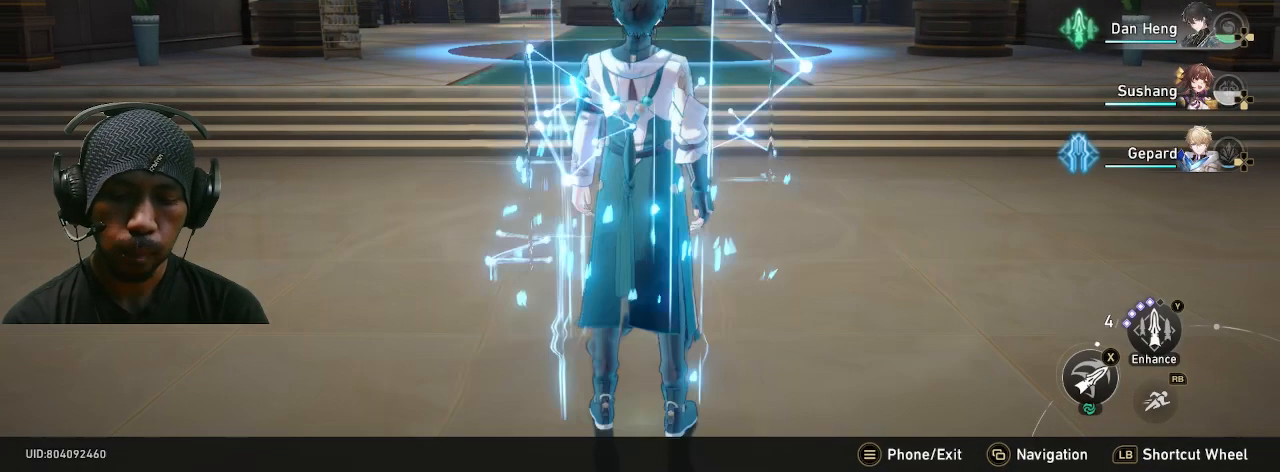
Gameplay with a controller (PlayStation layout); each line is a JSON object with the inputs held at the frame after it (dt_ms = milliseconds from this image to that frame). "button_events" lists button changes between this image and that frame as [ms after this image, input, new state], when the widget could be followed in between (sticks are given only as held states). Not read: DPAD_RIGHT R3 TOUCHPAD.
{"dt_ms": 500, "buttons": ["R2"], "left_stick": "center", "right_stick": "center", "button_events": []}
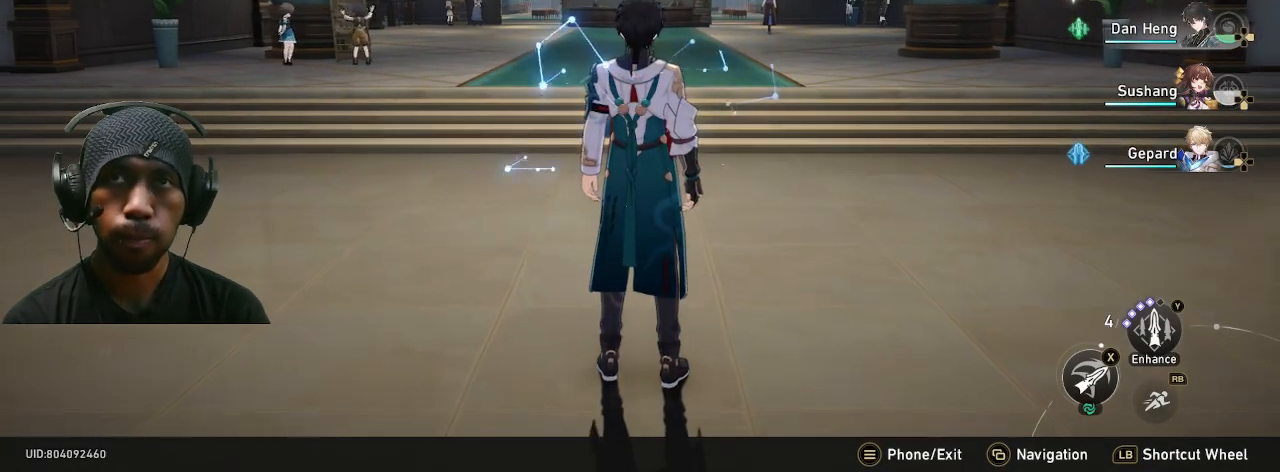
{"dt_ms": 500, "buttons": ["R2"], "left_stick": "up", "right_stick": "center", "button_events": []}
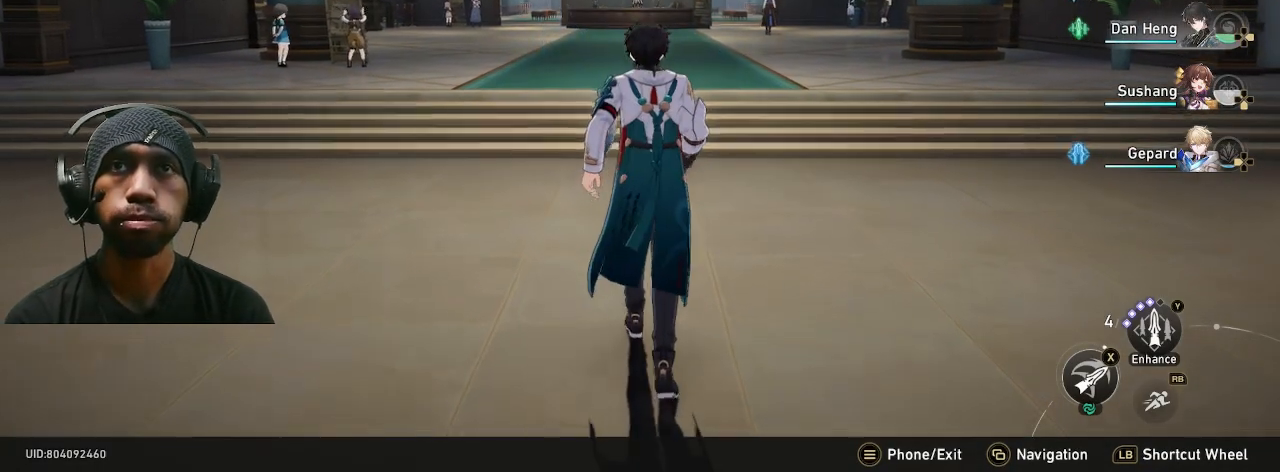
{"dt_ms": 500, "buttons": ["R2"], "left_stick": "up", "right_stick": "center", "button_events": [[100, "R1", "down"], [217, "R1", "up"]]}
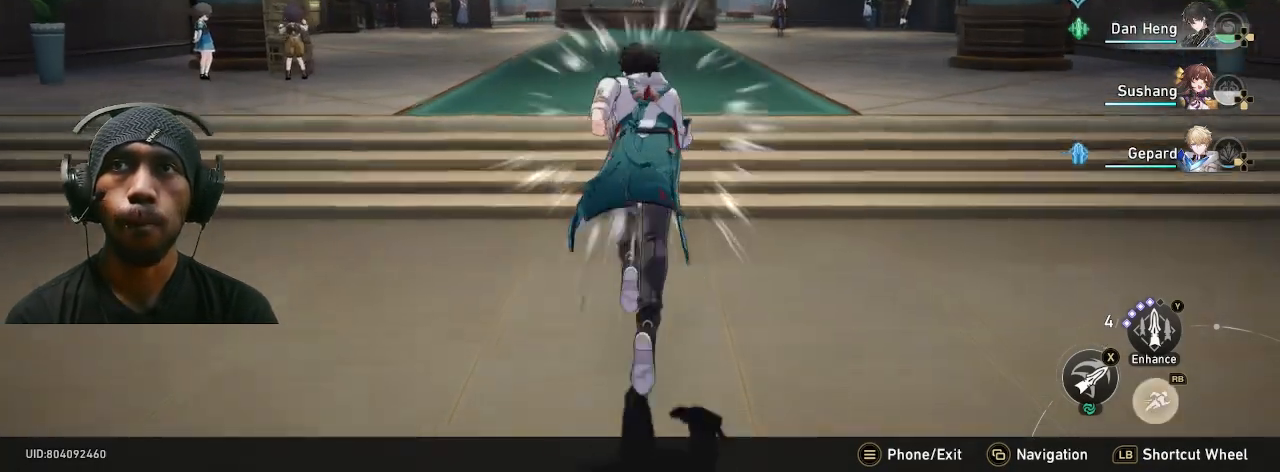
{"dt_ms": 500, "buttons": ["R2"], "left_stick": "up", "right_stick": "center", "button_events": []}
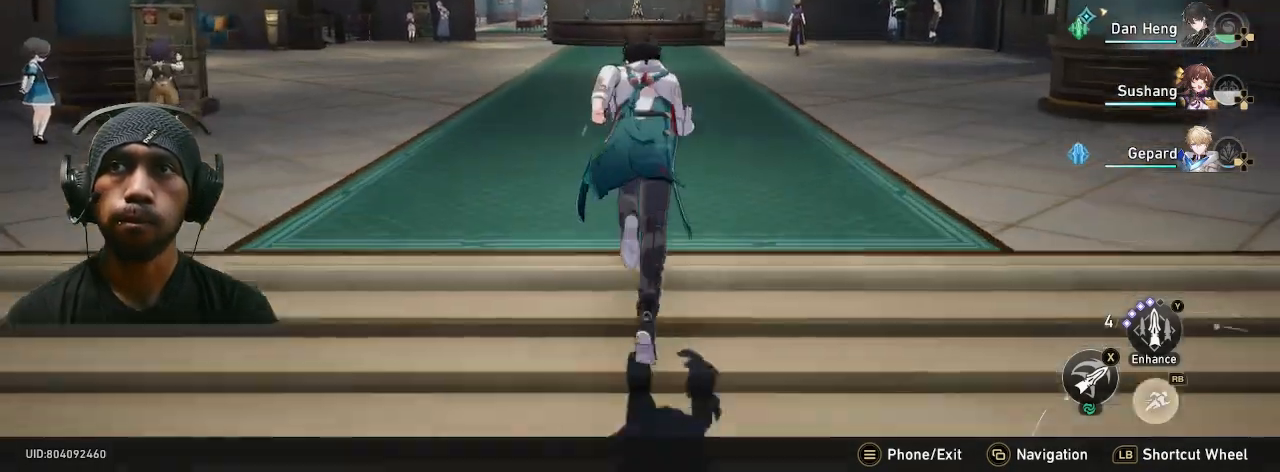
{"dt_ms": 500, "buttons": ["R2"], "left_stick": "up", "right_stick": "center", "button_events": []}
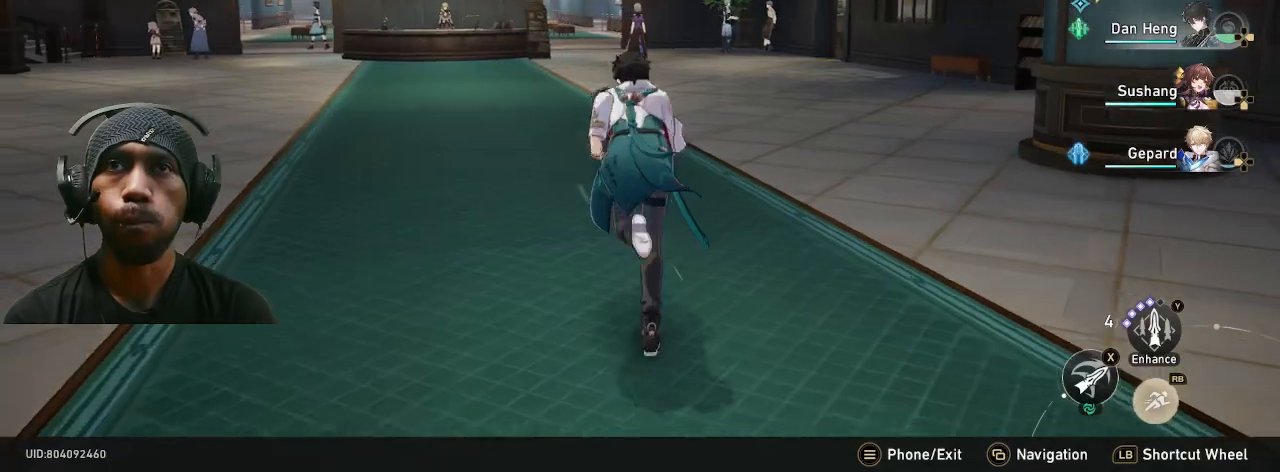
{"dt_ms": 500, "buttons": ["R2"], "left_stick": "up", "right_stick": "center", "button_events": []}
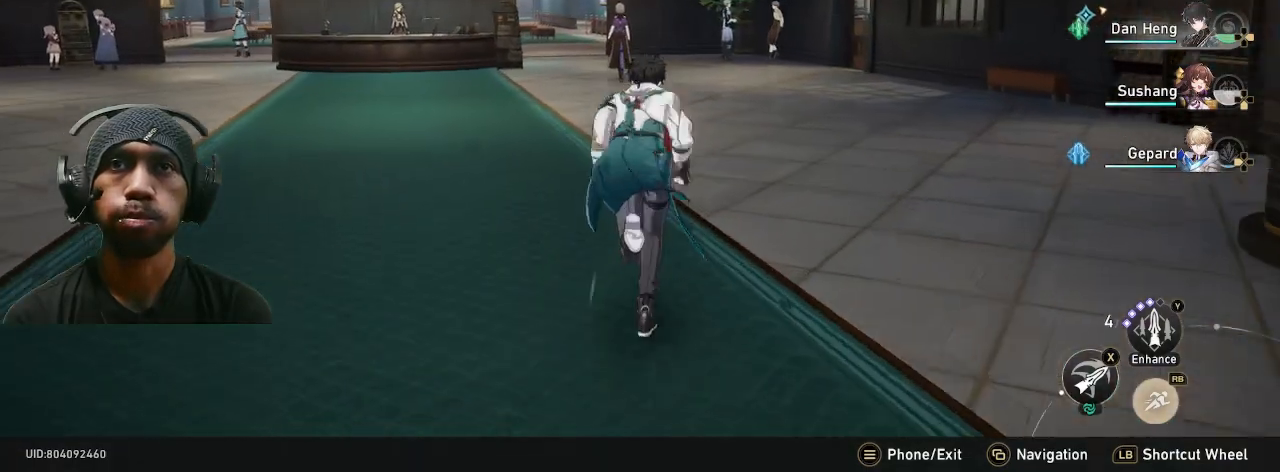
{"dt_ms": 500, "buttons": ["R2"], "left_stick": "up", "right_stick": "center", "button_events": []}
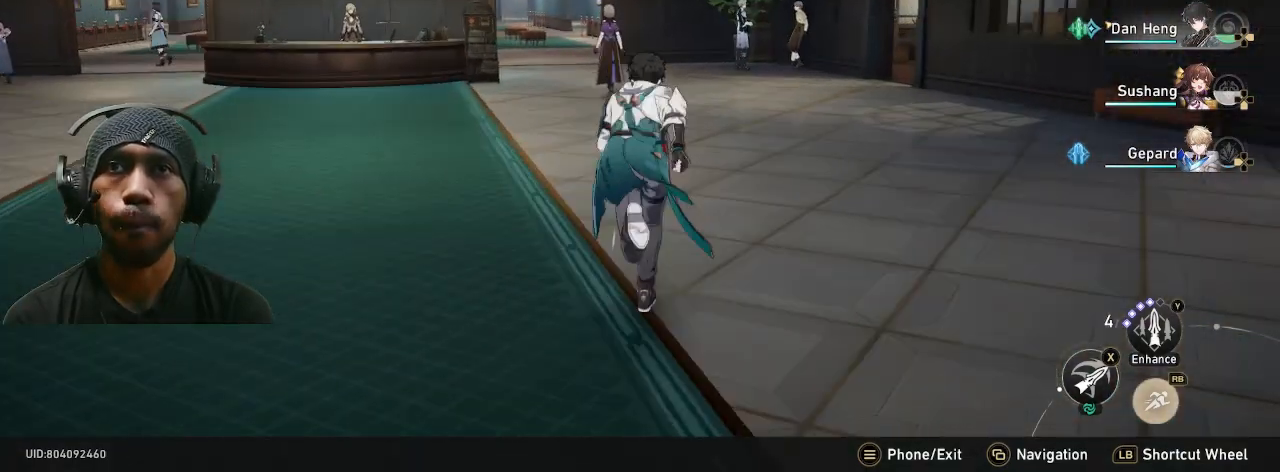
{"dt_ms": 500, "buttons": ["R2"], "left_stick": "up", "right_stick": "center", "button_events": []}
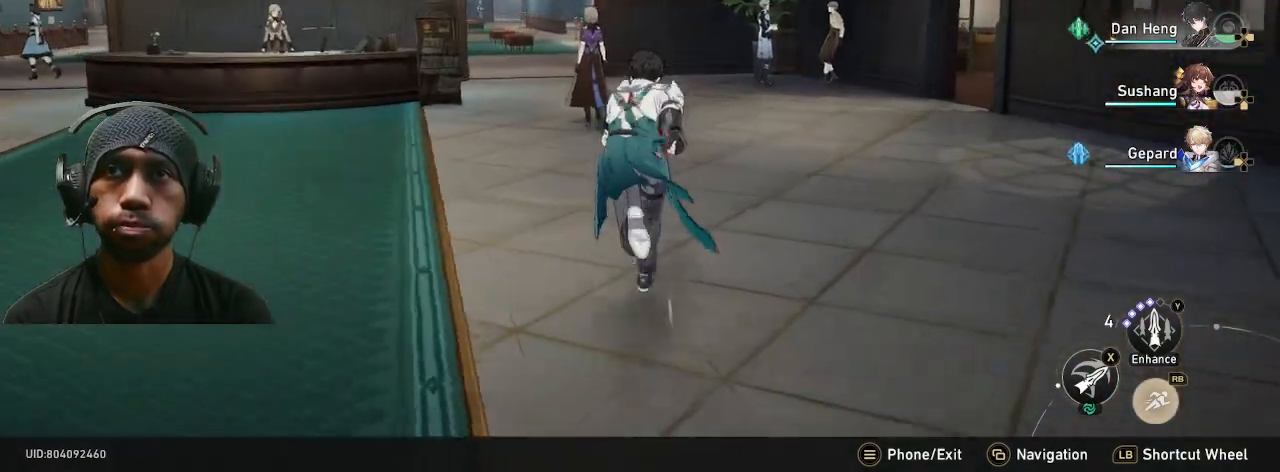
{"dt_ms": 500, "buttons": ["R2"], "left_stick": "up", "right_stick": "center", "button_events": []}
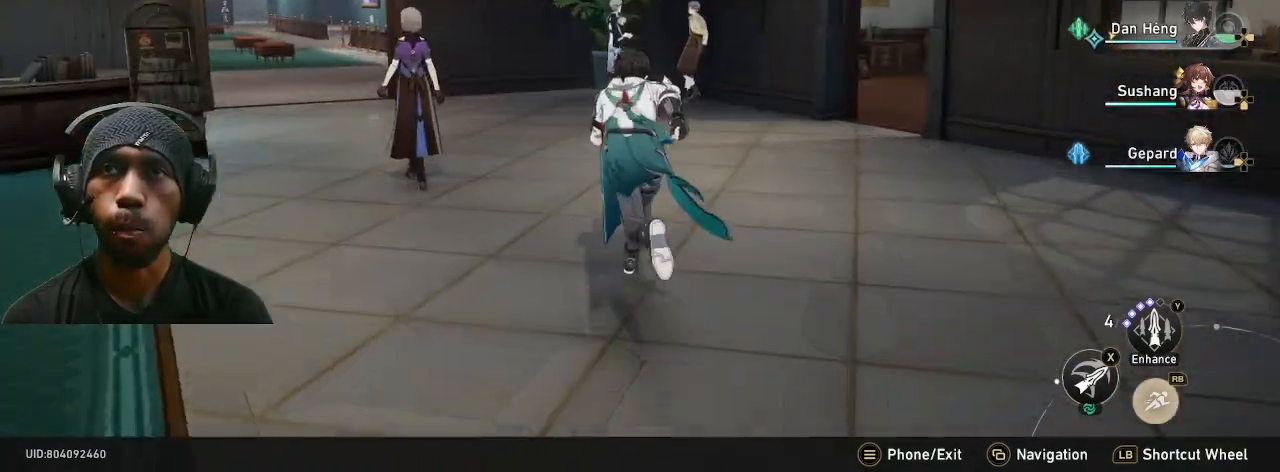
{"dt_ms": 500, "buttons": ["R2"], "left_stick": "up", "right_stick": "center", "button_events": []}
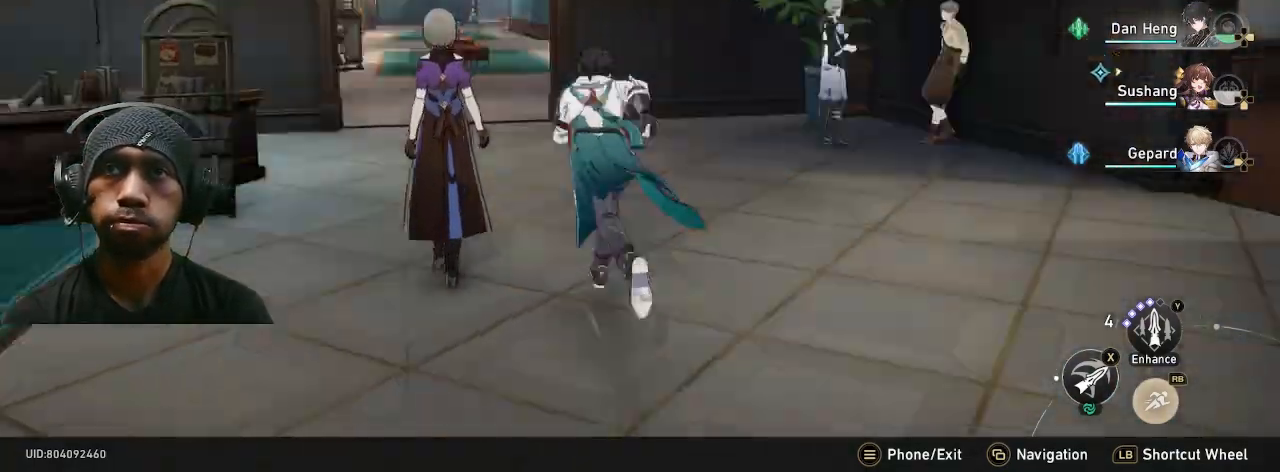
{"dt_ms": 500, "buttons": ["R2"], "left_stick": "up", "right_stick": "left", "button_events": []}
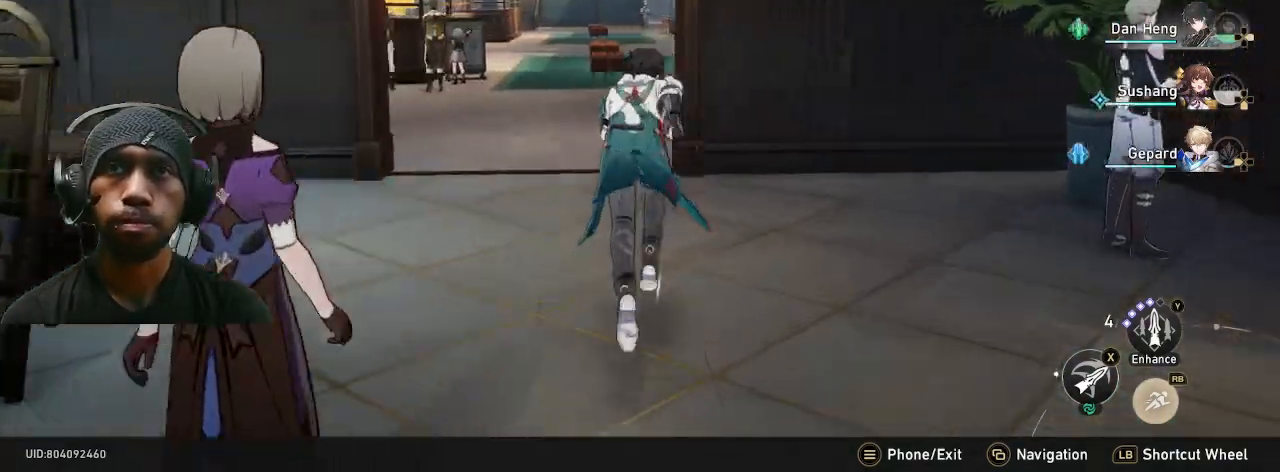
{"dt_ms": 1000, "buttons": ["R2"], "left_stick": "up", "right_stick": "center"}
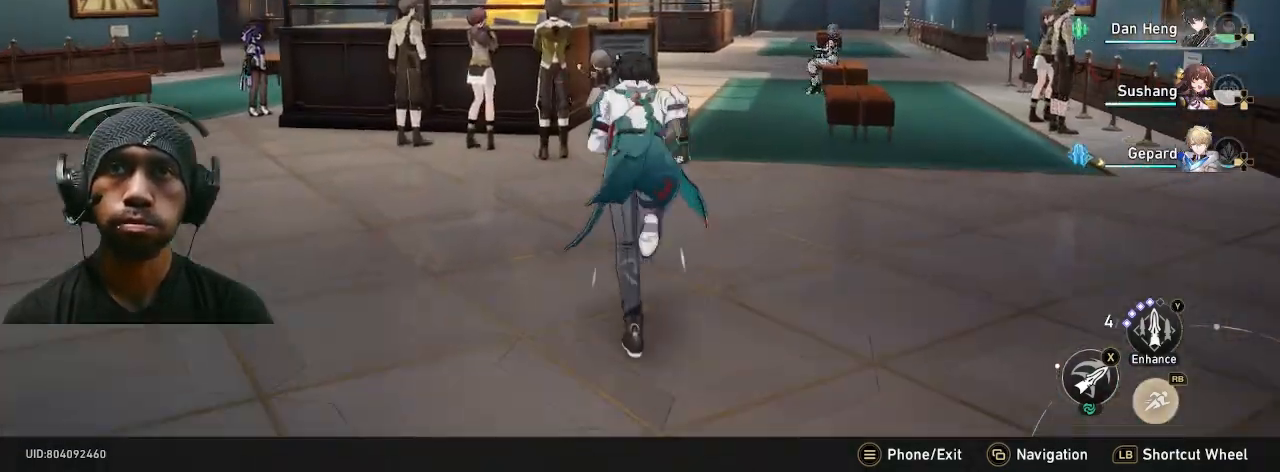
{"dt_ms": 500, "buttons": ["R2"], "left_stick": "down-right", "right_stick": "right", "button_events": []}
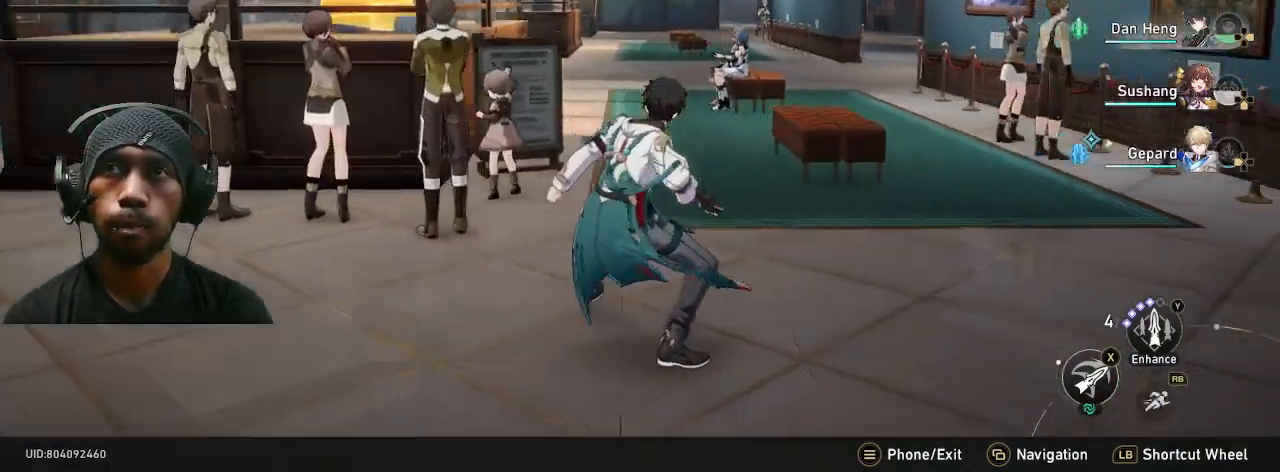
{"dt_ms": 500, "buttons": ["R2"], "left_stick": "right", "right_stick": "right", "button_events": []}
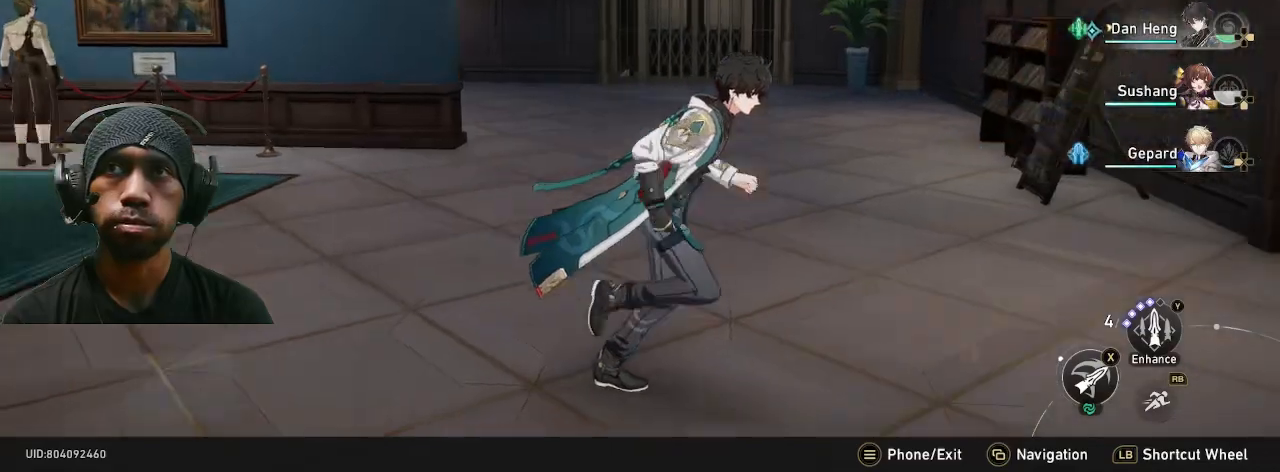
{"dt_ms": 500, "buttons": ["R2"], "left_stick": "up", "right_stick": "center", "button_events": [[333, "R1", "down"], [467, "R1", "up"]]}
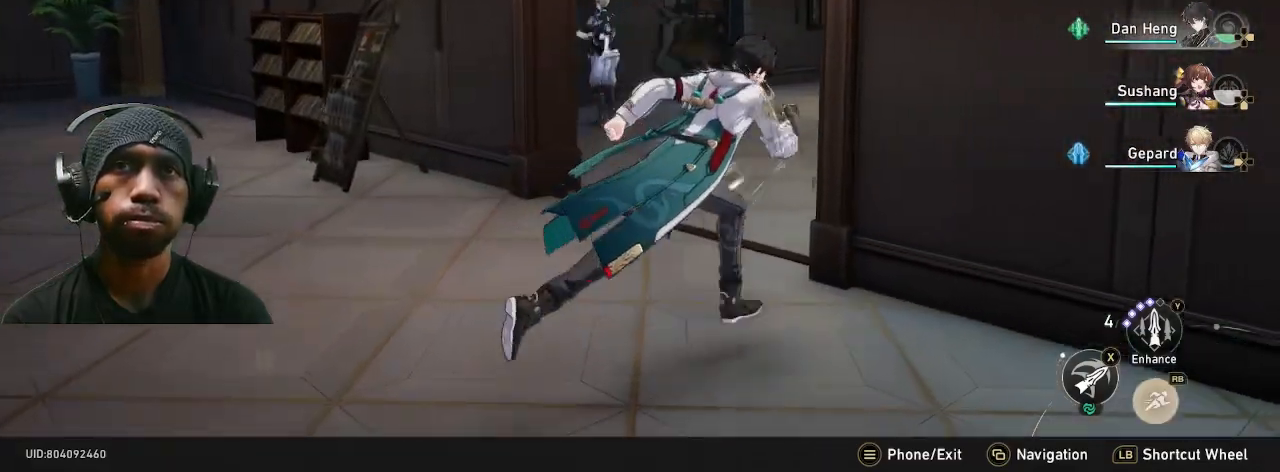
{"dt_ms": 500, "buttons": ["R2"], "left_stick": "up", "right_stick": "center", "button_events": []}
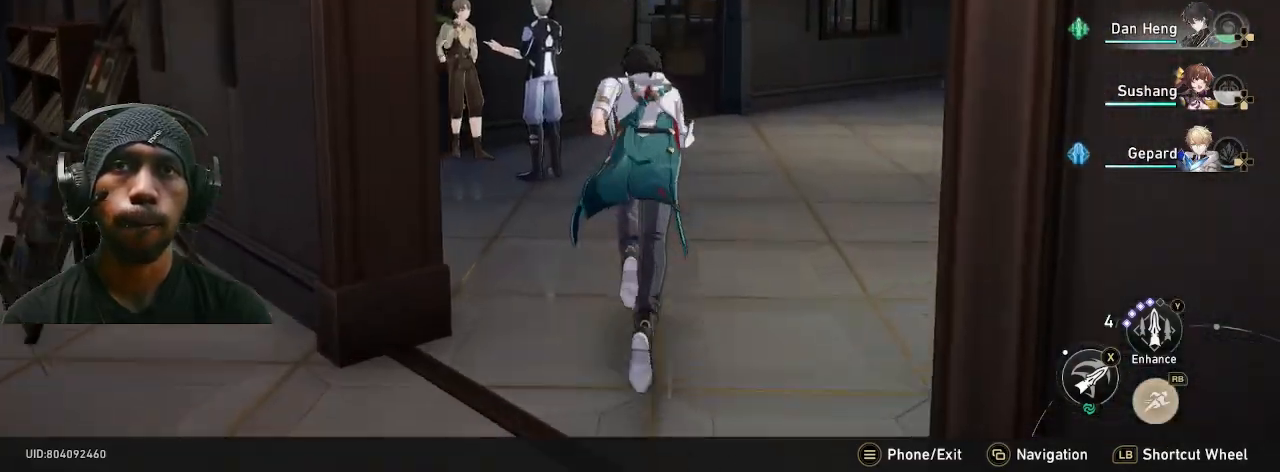
{"dt_ms": 500, "buttons": ["R2"], "left_stick": "up", "right_stick": "left", "button_events": []}
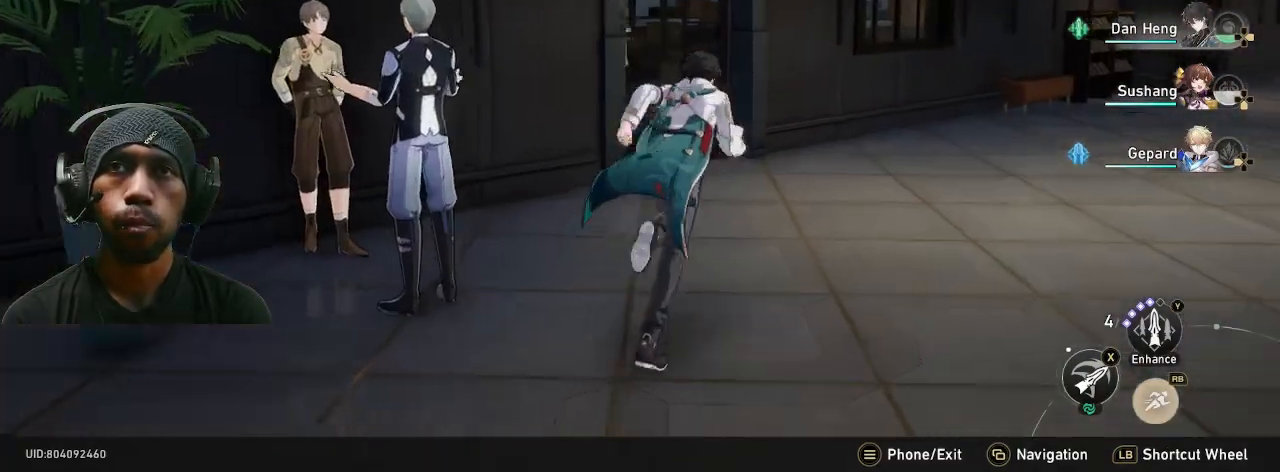
{"dt_ms": 500, "buttons": ["R2"], "left_stick": "up", "right_stick": "center", "button_events": []}
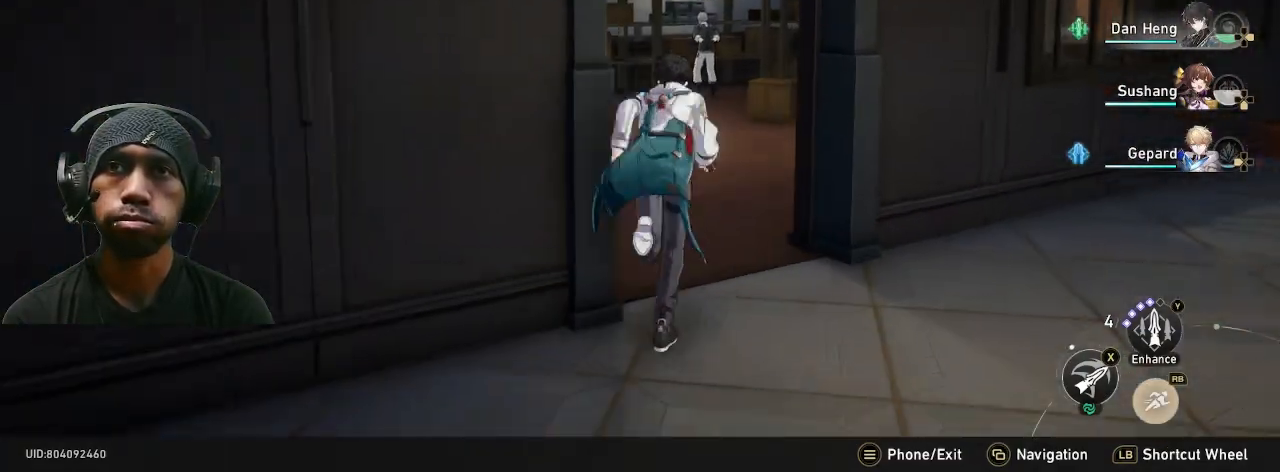
{"dt_ms": 500, "buttons": ["R2"], "left_stick": "up", "right_stick": "center", "button_events": []}
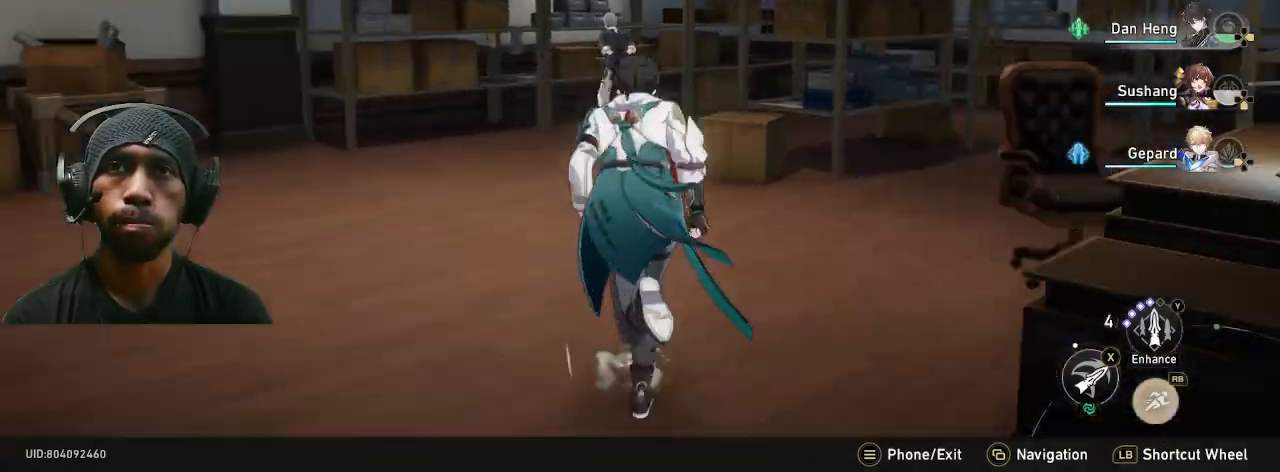
{"dt_ms": 500, "buttons": ["R2"], "left_stick": "up", "right_stick": "center", "button_events": []}
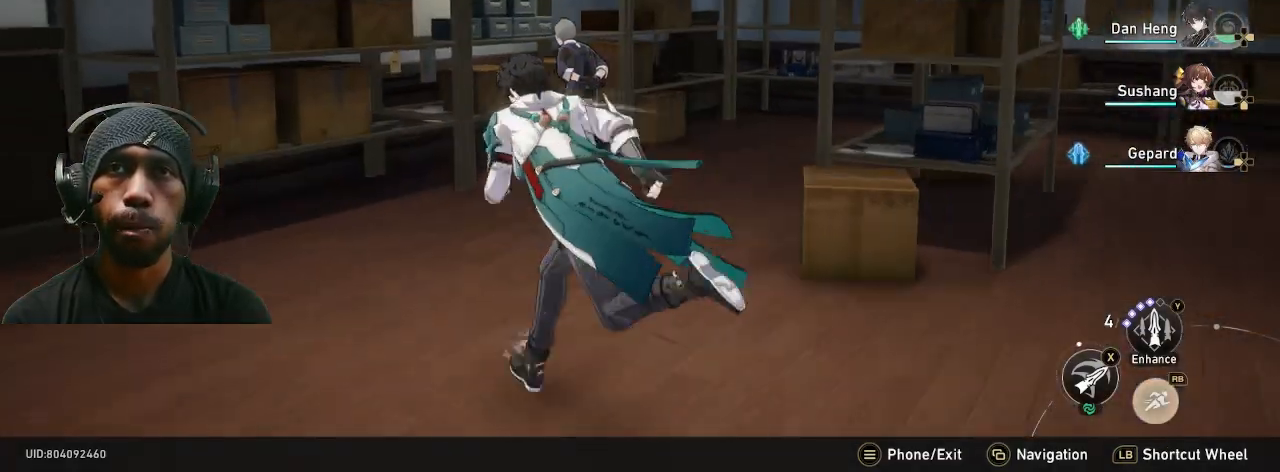
{"dt_ms": 500, "buttons": ["R2"], "left_stick": "center", "right_stick": "center", "button_events": [[317, "CROSS", "down"], [400, "CROSS", "up"]]}
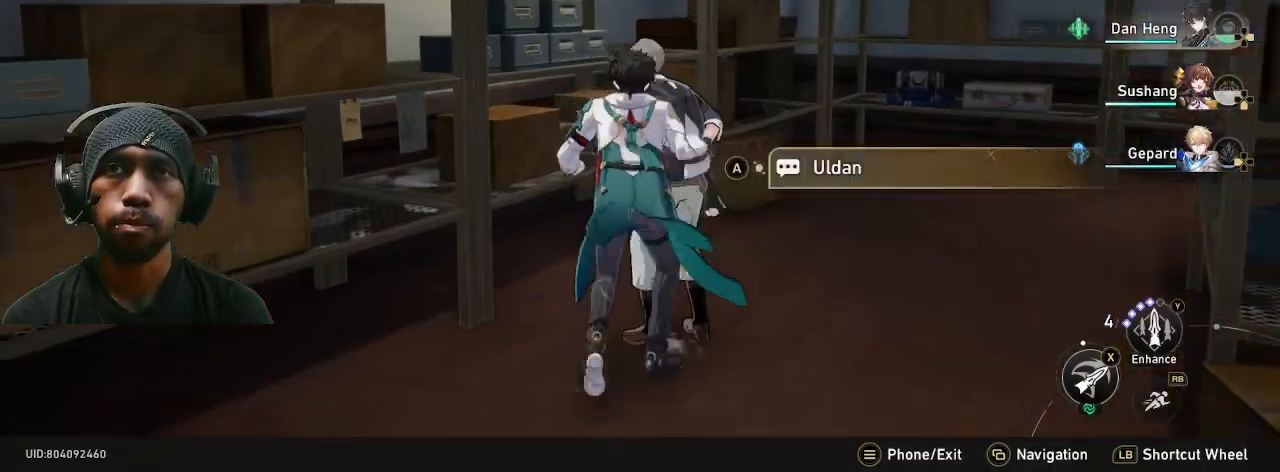
{"dt_ms": 500, "buttons": ["R2"], "left_stick": "center", "right_stick": "center", "button_events": []}
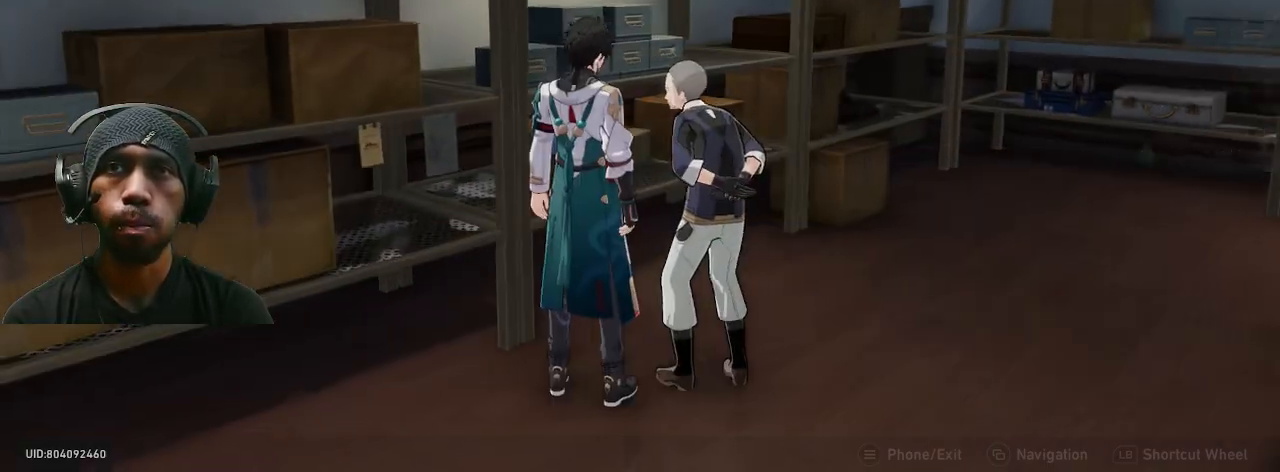
{"dt_ms": 500, "buttons": ["R2"], "left_stick": "center", "right_stick": "center", "button_events": []}
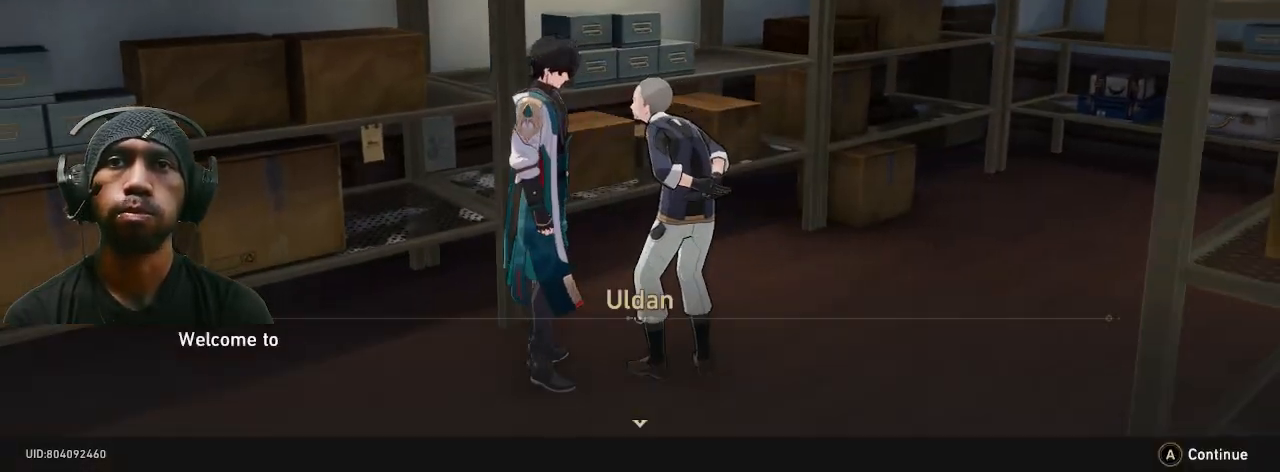
{"dt_ms": 500, "buttons": ["R2"], "left_stick": "center", "right_stick": "center", "button_events": [[133, "CROSS", "down"], [250, "CROSS", "up"]]}
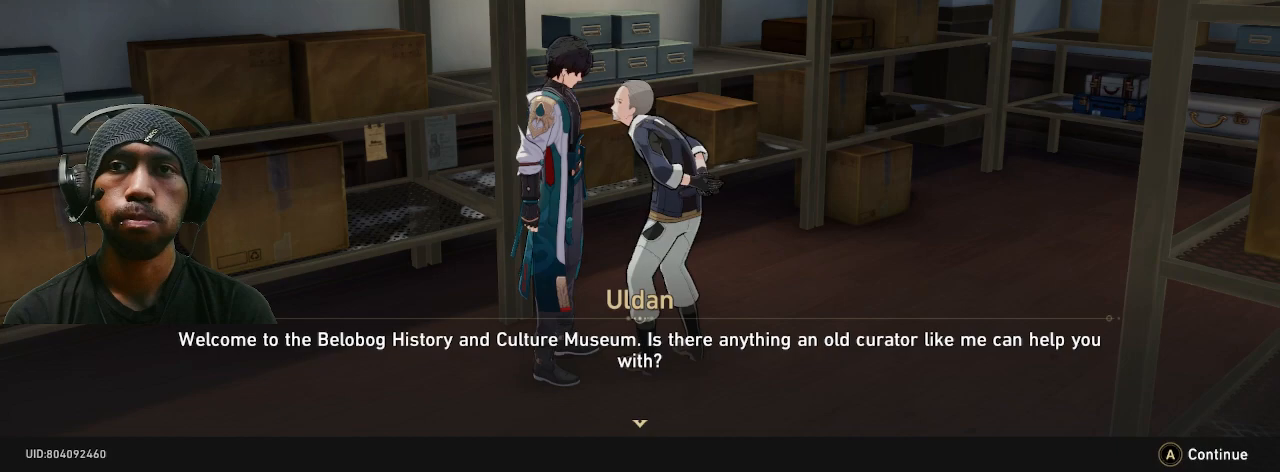
{"dt_ms": 500, "buttons": ["R2"], "left_stick": "center", "right_stick": "center", "button_events": []}
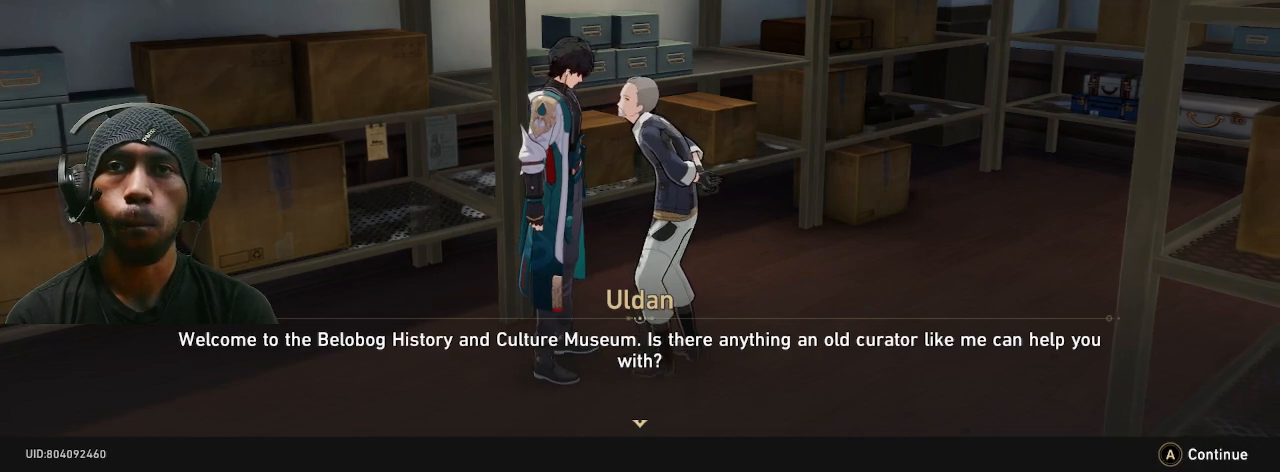
{"dt_ms": 500, "buttons": ["R2"], "left_stick": "center", "right_stick": "center", "button_events": [[50, "CROSS", "down"], [217, "CROSS", "up"]]}
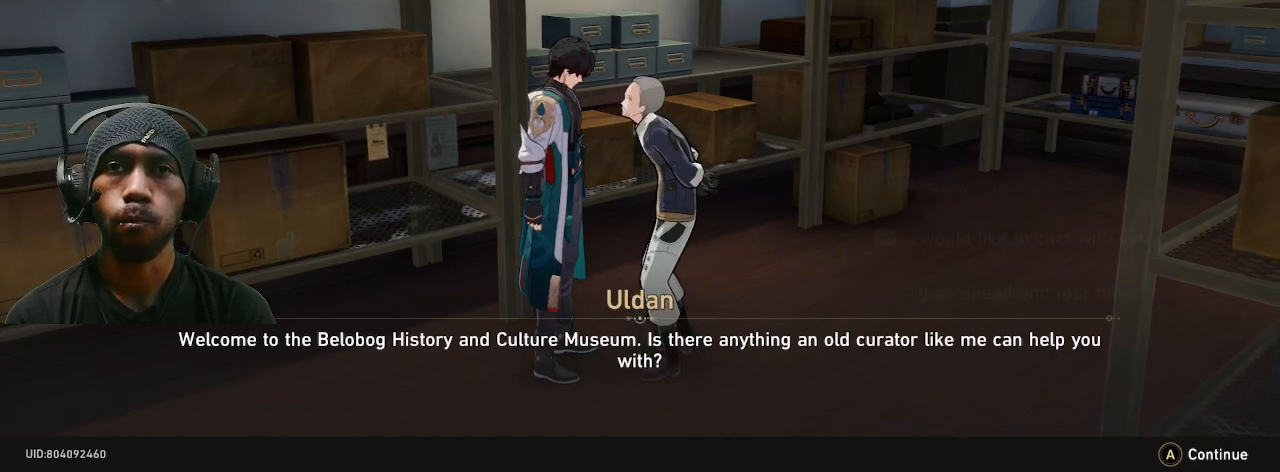
{"dt_ms": 500, "buttons": ["R2"], "left_stick": "center", "right_stick": "center", "button_events": []}
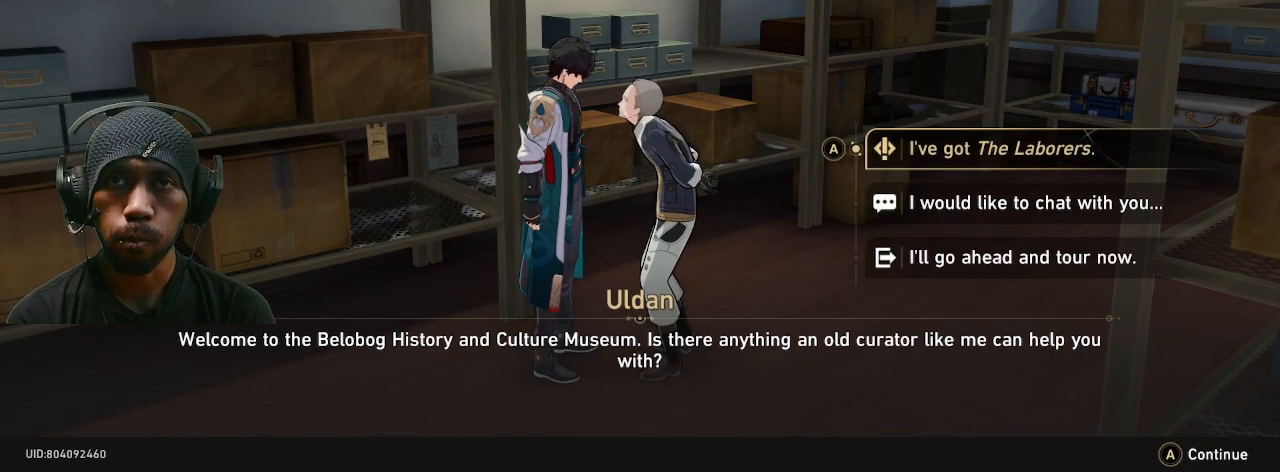
{"dt_ms": 500, "buttons": ["R2"], "left_stick": "center", "right_stick": "center", "button_events": [[250, "CROSS", "down"], [383, "CROSS", "up"]]}
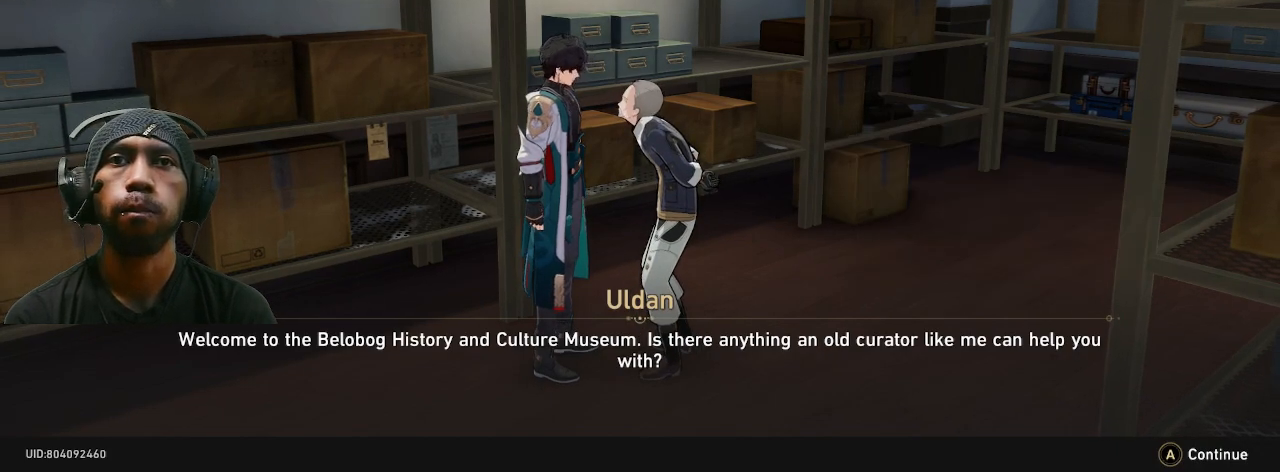
{"dt_ms": 500, "buttons": ["R2"], "left_stick": "center", "right_stick": "center", "button_events": []}
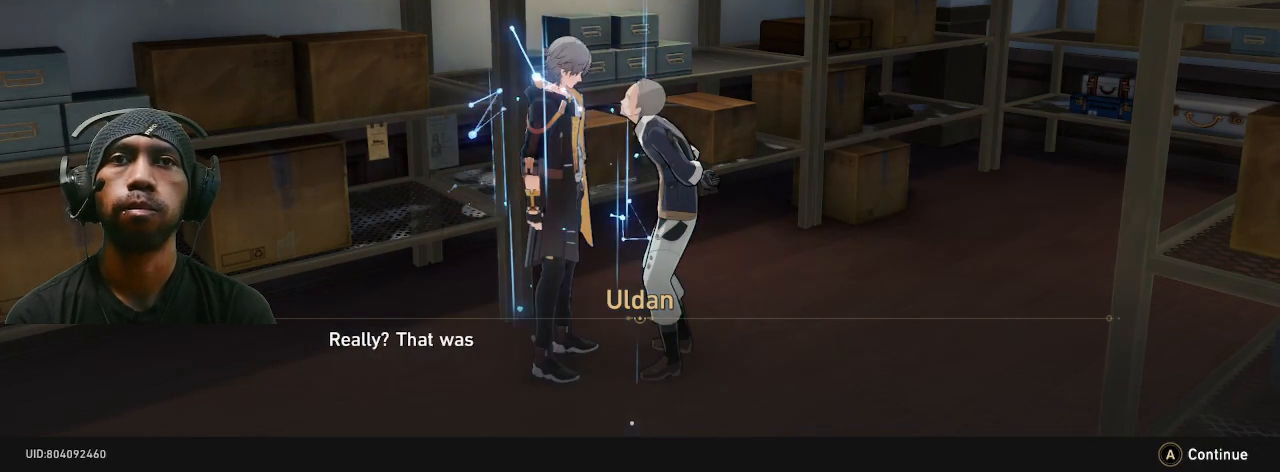
{"dt_ms": 500, "buttons": ["R2"], "left_stick": "center", "right_stick": "center", "button_events": [[117, "CROSS", "down"], [233, "CROSS", "up"]]}
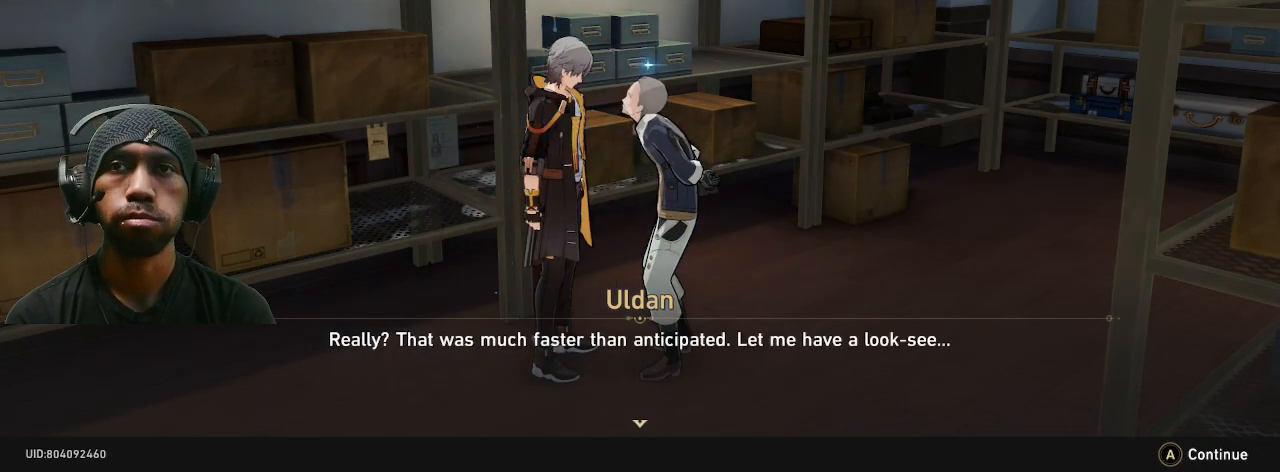
{"dt_ms": 500, "buttons": ["CROSS", "R2"], "left_stick": "center", "right_stick": "center", "button_events": [[433, "CROSS", "down"]]}